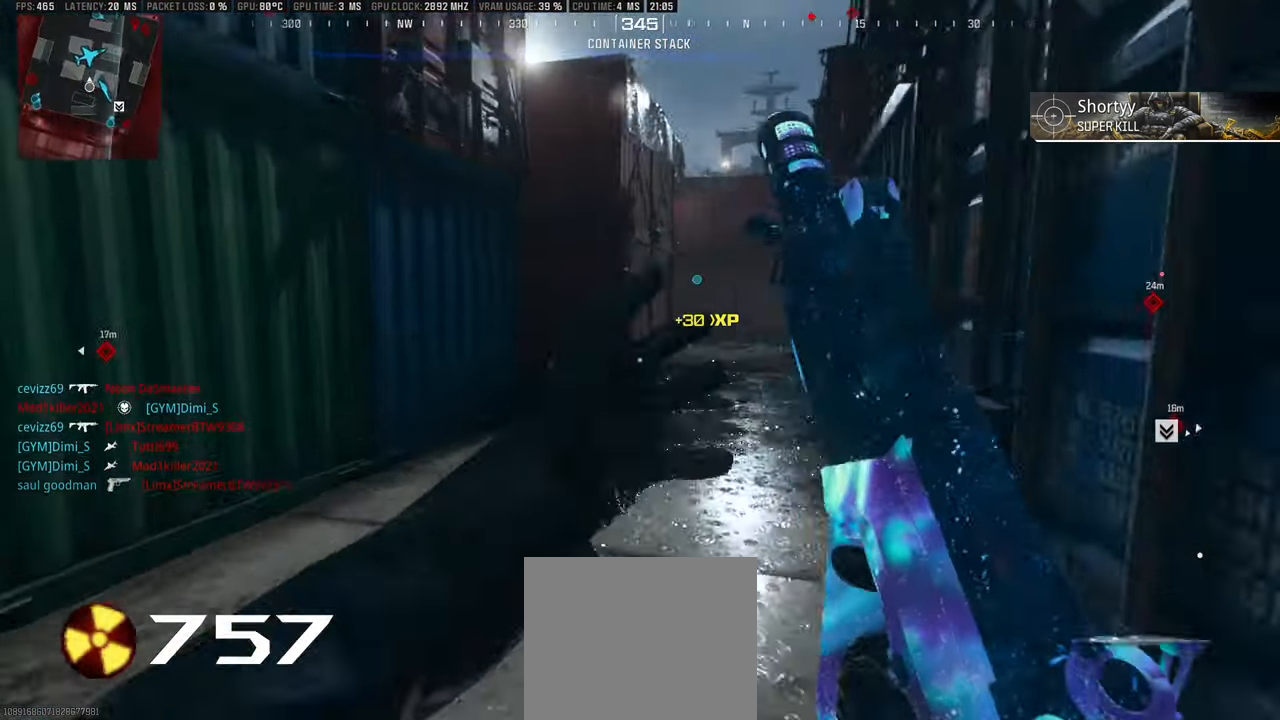
Gameplay with a controller (PlayStation layout); each line is a JSON object with the inputs held at the frame after it. "events" lists button and stick changes between this image and that frame as [ms after this image, input, new state], when the widget could be followed in between.
{"buttons": [], "left_stick": "up", "right_stick": "center", "events": [[66, "right_stick", "center"], [83, "L3", "down"], [166, "L3", "up"], [200, "right_stick", "right"], [267, "L3", "down"], [283, "right_stick", "center"], [350, "L3", "up"], [350, "left_stick", "up"], [450, "TRIANGLE", "down"], [483, "TRIANGLE", "up"]]}
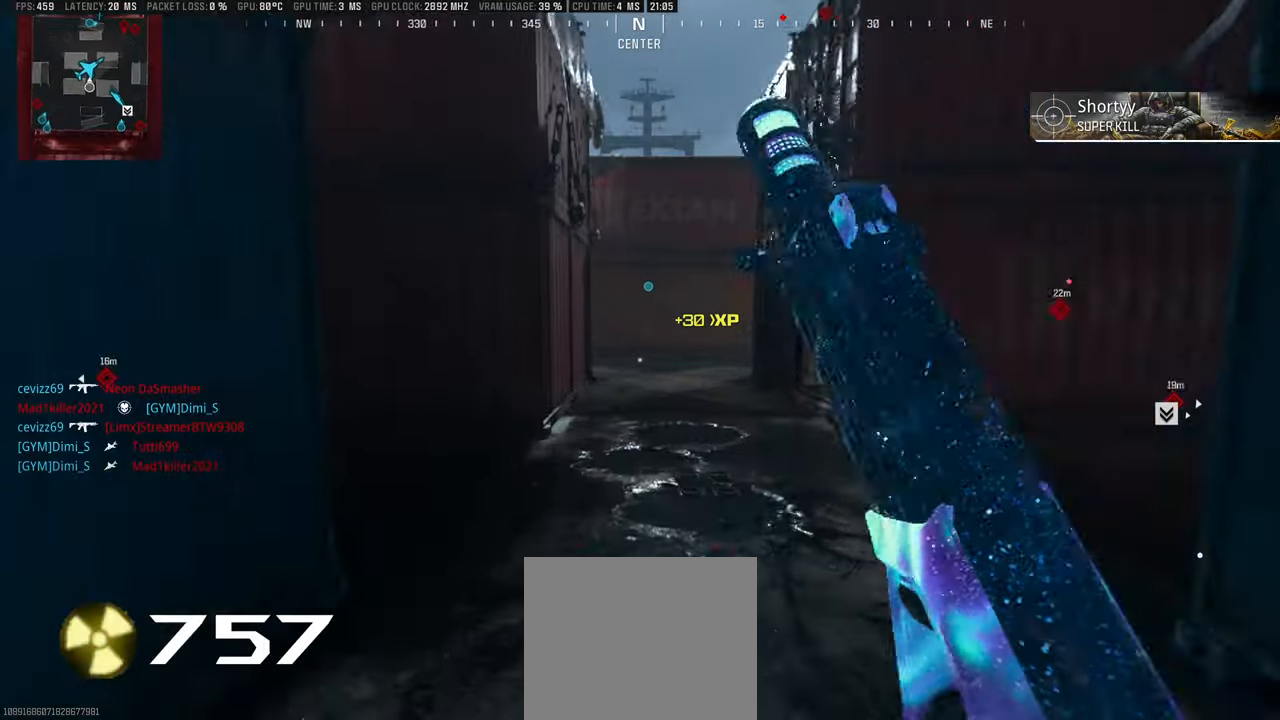
{"buttons": ["CIRCLE"], "left_stick": "up", "right_stick": "center", "events": [[67, "TRIANGLE", "down"], [133, "TRIANGLE", "up"], [233, "TRIANGLE", "down"], [283, "TRIANGLE", "up"], [333, "TRIANGLE", "down"], [400, "TRIANGLE", "up"], [500, "CIRCLE", "down"]]}
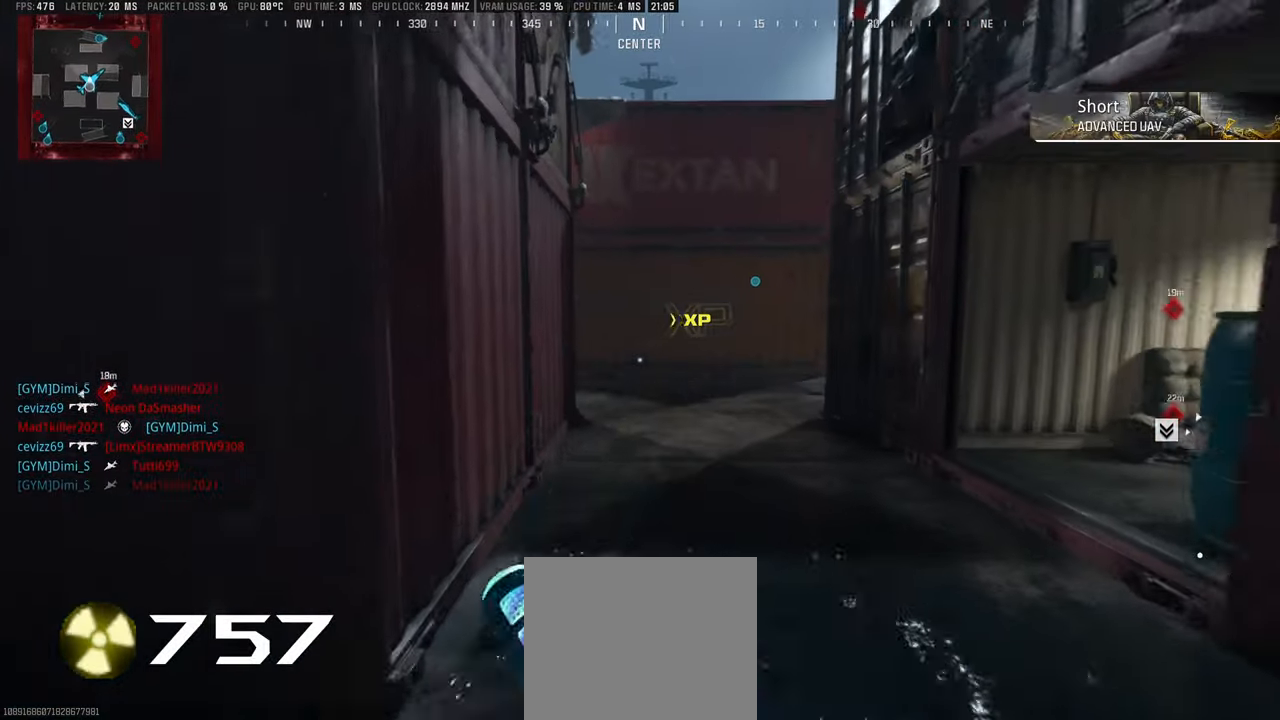
{"buttons": ["L3"], "left_stick": "up", "right_stick": "center", "events": [[83, "CIRCLE", "up"], [150, "L3", "down"], [217, "L3", "up"], [233, "right_stick", "left"], [333, "L3", "down"], [367, "right_stick", "right"], [450, "right_stick", "center"]]}
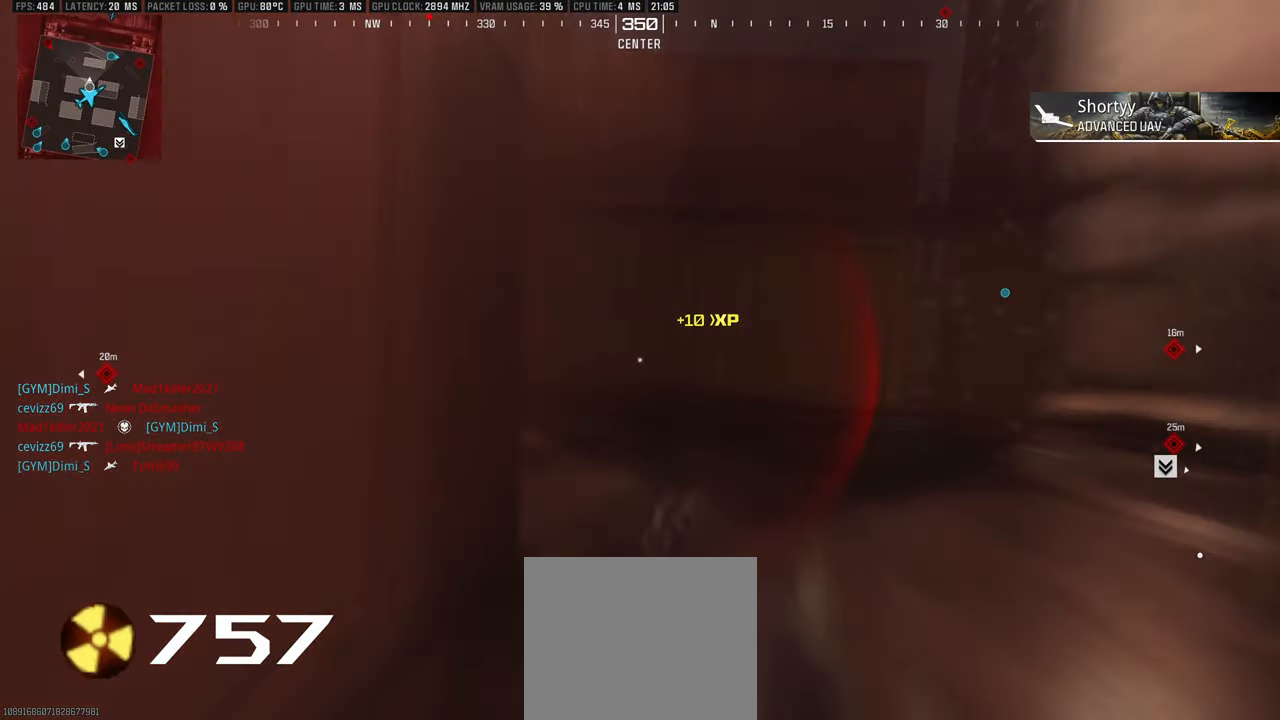
{"buttons": [], "left_stick": "up", "right_stick": "left", "events": [[100, "L3", "up"], [150, "L3", "down"], [167, "right_stick", "left"], [283, "L3", "up"], [317, "right_stick", "center"], [367, "L3", "down"], [433, "right_stick", "left"], [467, "L3", "up"]]}
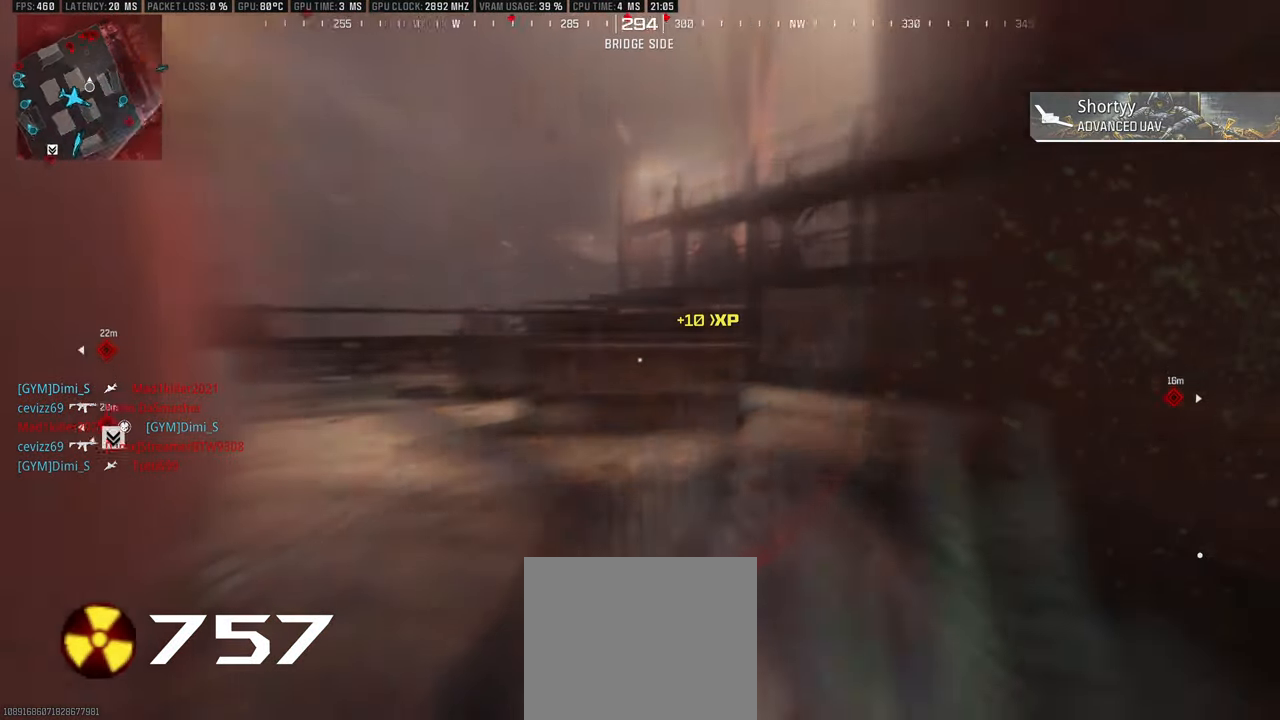
{"buttons": ["L1", "R1"], "left_stick": "up-right", "right_stick": "right", "events": [[83, "right_stick", "center"], [133, "L1", "down"], [167, "right_stick", "left"], [283, "right_stick", "center"], [383, "left_stick", "up-right"], [400, "R1", "down"], [450, "right_stick", "right"]]}
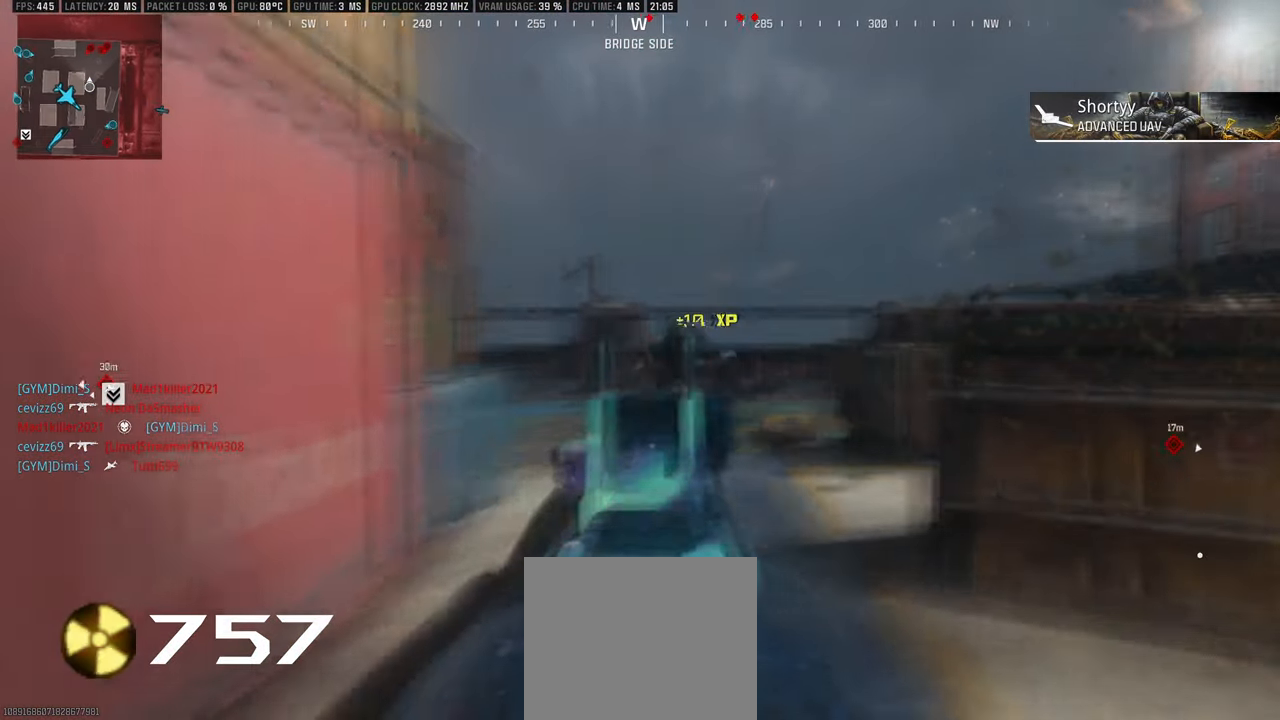
{"buttons": ["L3"], "left_stick": "up-right", "right_stick": "center", "events": [[217, "L1", "up"], [233, "R1", "up"], [300, "L3", "down"], [367, "L3", "up"], [383, "right_stick", "center"], [433, "L3", "down"]]}
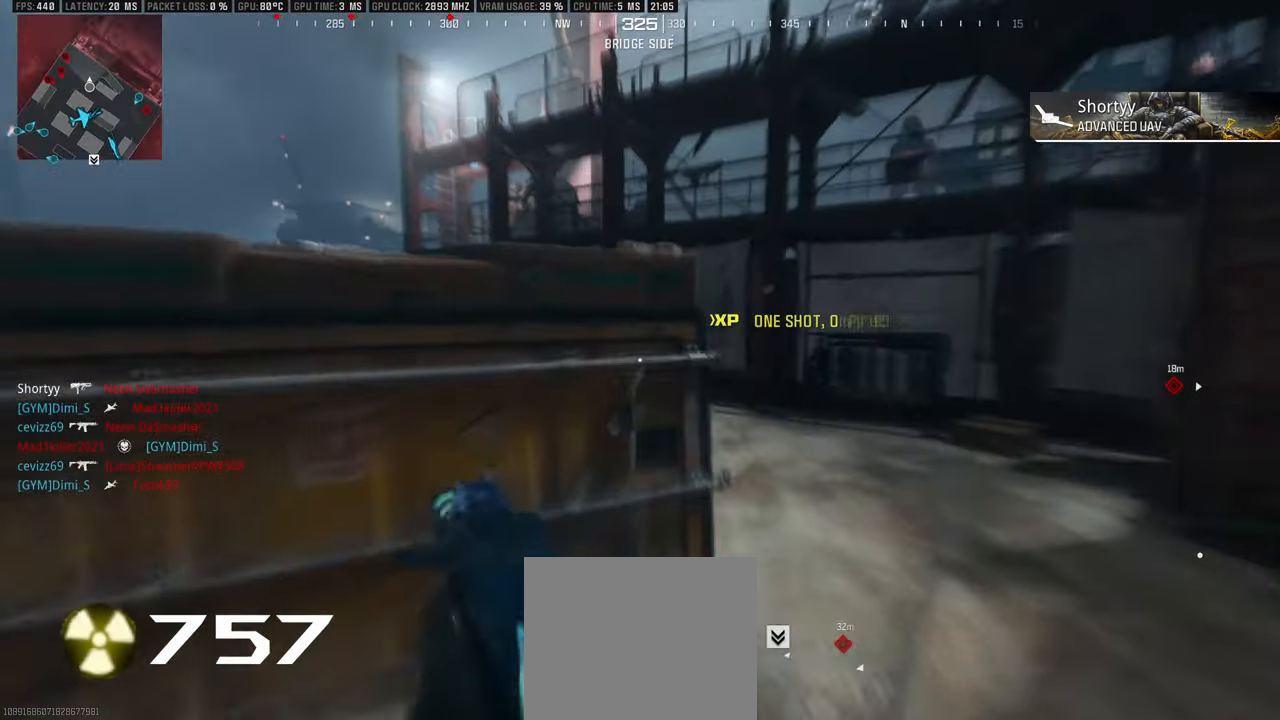
{"buttons": [], "left_stick": "up-right", "right_stick": "left", "events": [[17, "right_stick", "right"], [33, "L3", "up"], [83, "right_stick", "center"], [133, "left_stick", "right"], [250, "right_stick", "left"], [300, "left_stick", "up-right"], [400, "right_stick", "center"], [483, "right_stick", "left"]]}
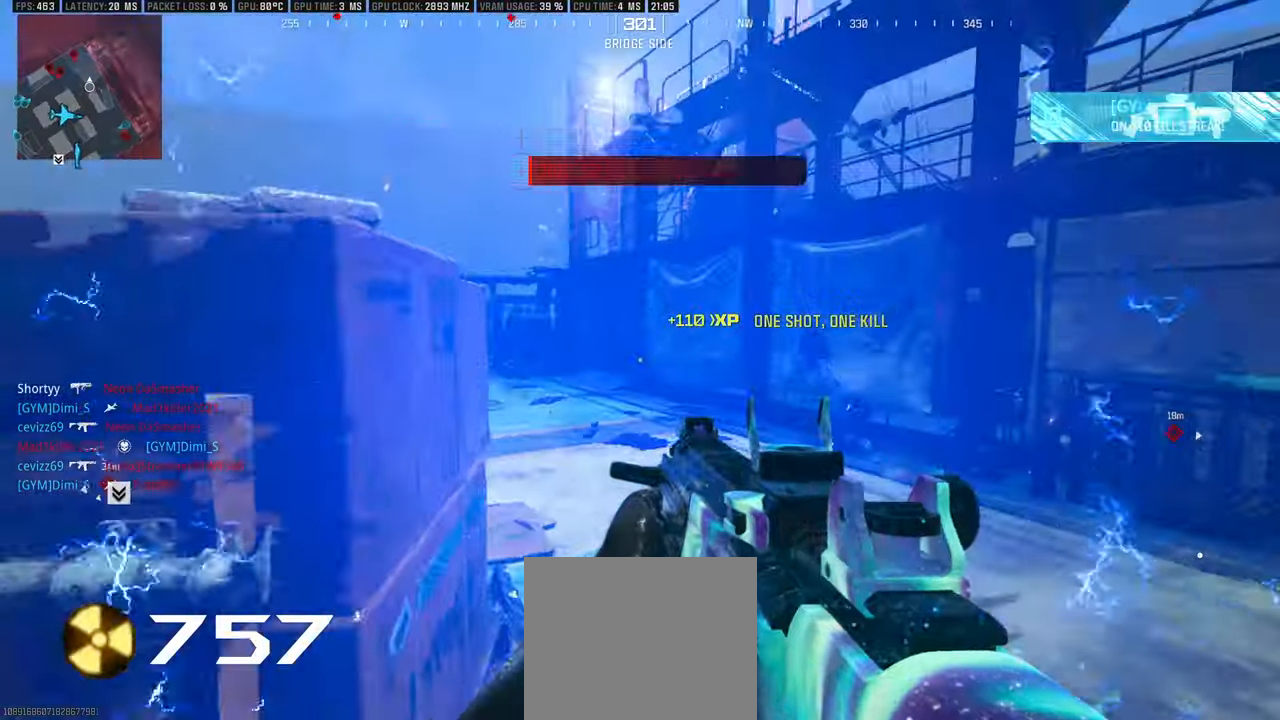
{"buttons": ["L1", "R1"], "left_stick": "up-right", "right_stick": "center", "events": [[250, "L1", "down"], [367, "R1", "down"], [383, "right_stick", "center"]]}
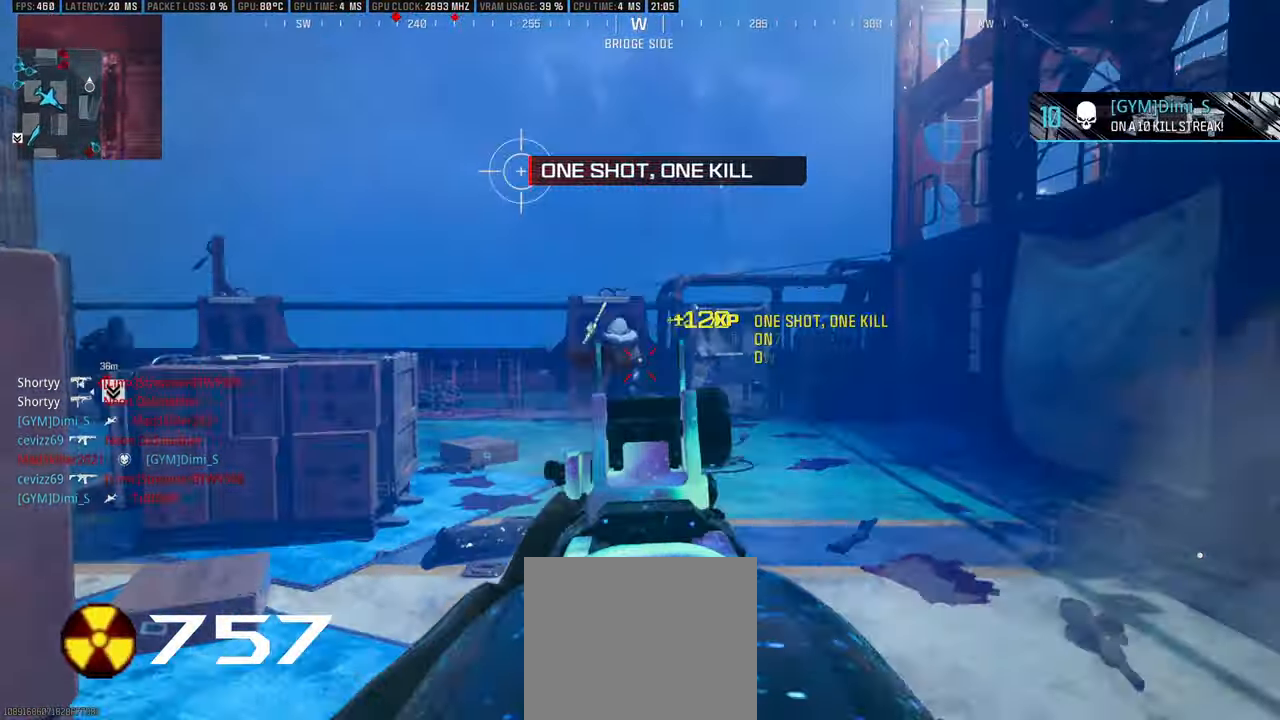
{"buttons": ["L1", "R1"], "left_stick": "down-left", "right_stick": "center", "events": [[117, "right_stick", "left"], [133, "R1", "up"], [167, "L1", "up"], [267, "L1", "down"], [317, "right_stick", "center"], [333, "R1", "down"], [383, "right_stick", "right"], [417, "left_stick", "down-left"], [500, "right_stick", "center"]]}
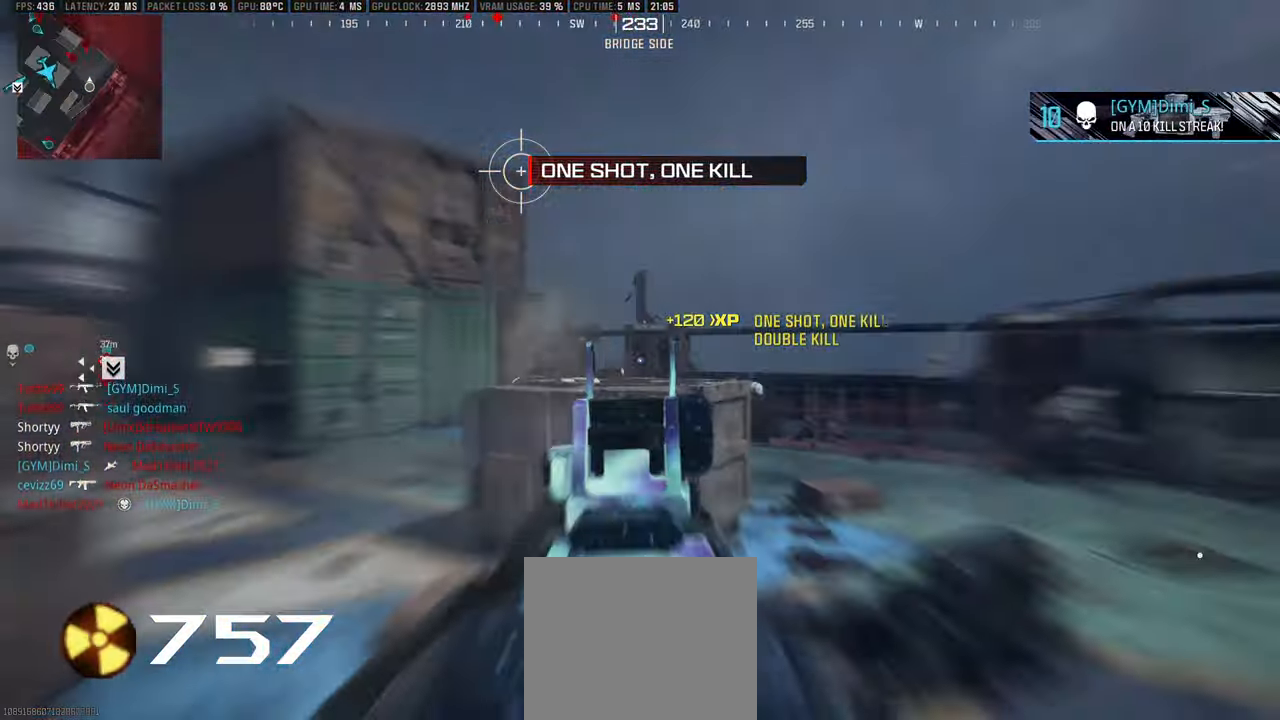
{"buttons": ["L1"], "left_stick": "up-right", "right_stick": "down-left", "events": [[83, "right_stick", "left"], [200, "left_stick", "right"], [250, "right_stick", "center"], [333, "left_stick", "up-right"], [383, "right_stick", "left"], [450, "R1", "up"], [450, "right_stick", "down-left"]]}
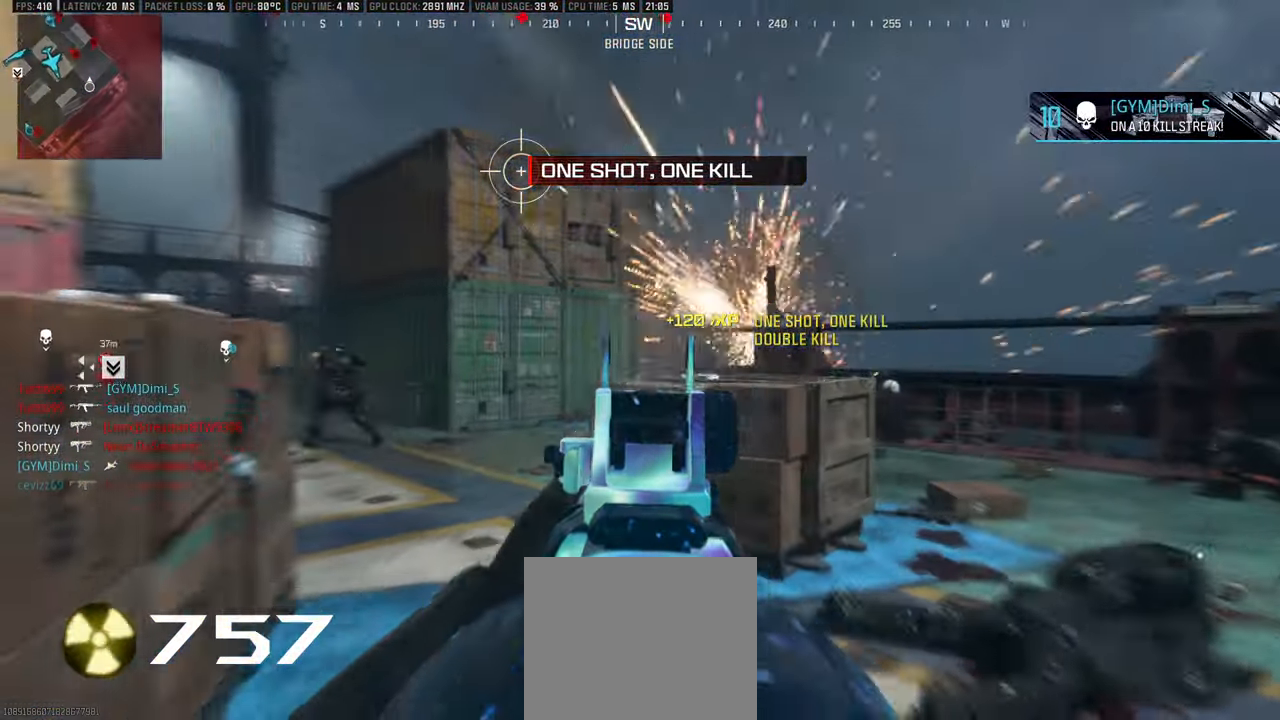
{"buttons": ["L3"], "left_stick": "up", "right_stick": "center", "events": [[17, "right_stick", "down"], [67, "right_stick", "right"], [83, "R1", "down"], [167, "right_stick", "center"], [217, "CIRCLE", "down"], [317, "right_stick", "left"], [400, "R1", "up"], [417, "L1", "up"], [434, "CIRCLE", "up"], [467, "left_stick", "up"], [484, "L3", "down"], [500, "right_stick", "center"]]}
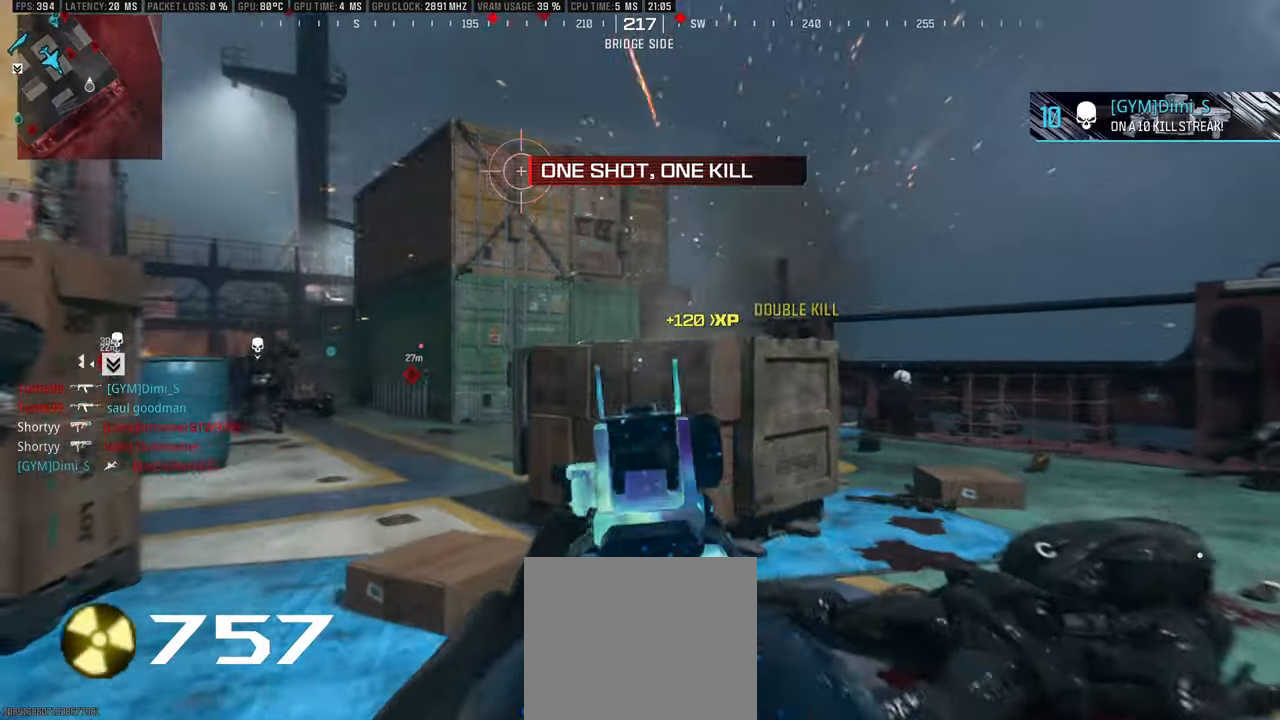
{"buttons": [], "left_stick": "up", "right_stick": "left", "events": [[50, "L1", "down"], [67, "L3", "up"], [67, "right_stick", "right"], [84, "left_stick", "right"], [200, "R1", "down"], [200, "right_stick", "left"], [334, "right_stick", "down"], [467, "L1", "up"], [467, "right_stick", "left"], [484, "R1", "up"], [484, "left_stick", "up"]]}
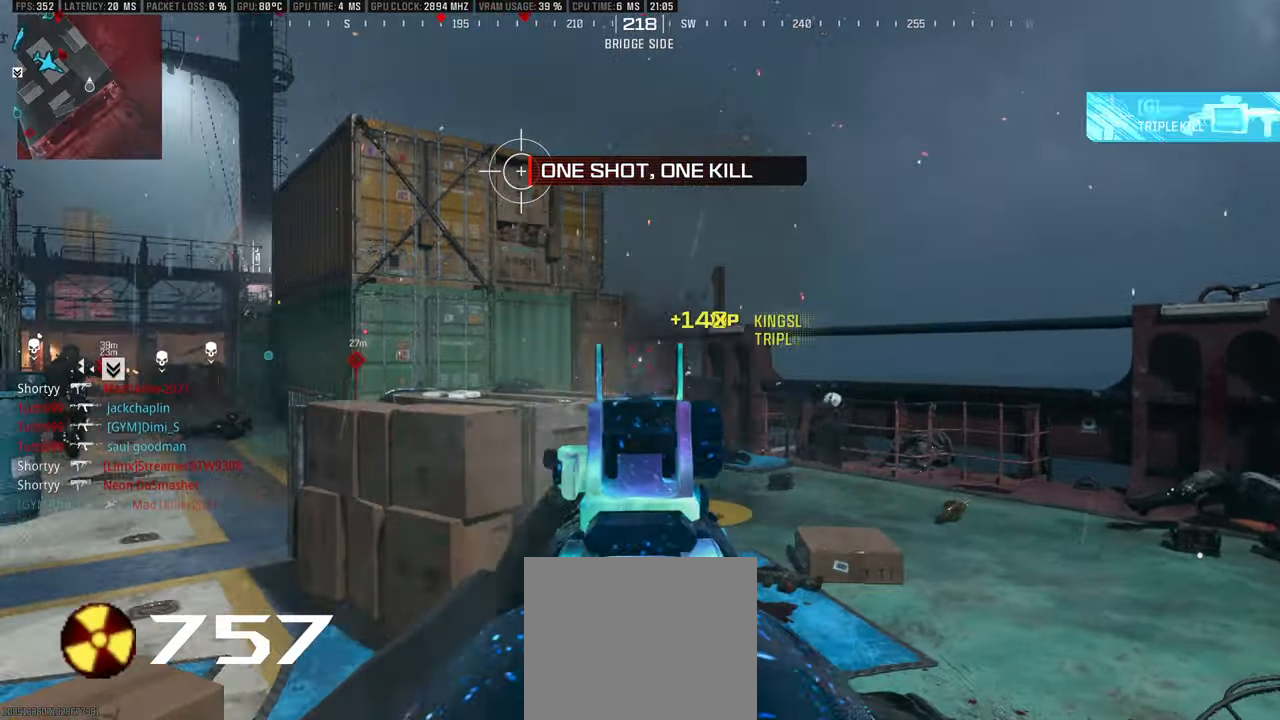
{"buttons": ["L1", "R1"], "left_stick": "left", "right_stick": "right", "events": [[34, "L3", "down"], [84, "L1", "down"], [117, "L3", "up"], [150, "right_stick", "center"], [184, "left_stick", "left"], [267, "R1", "down"], [434, "right_stick", "right"]]}
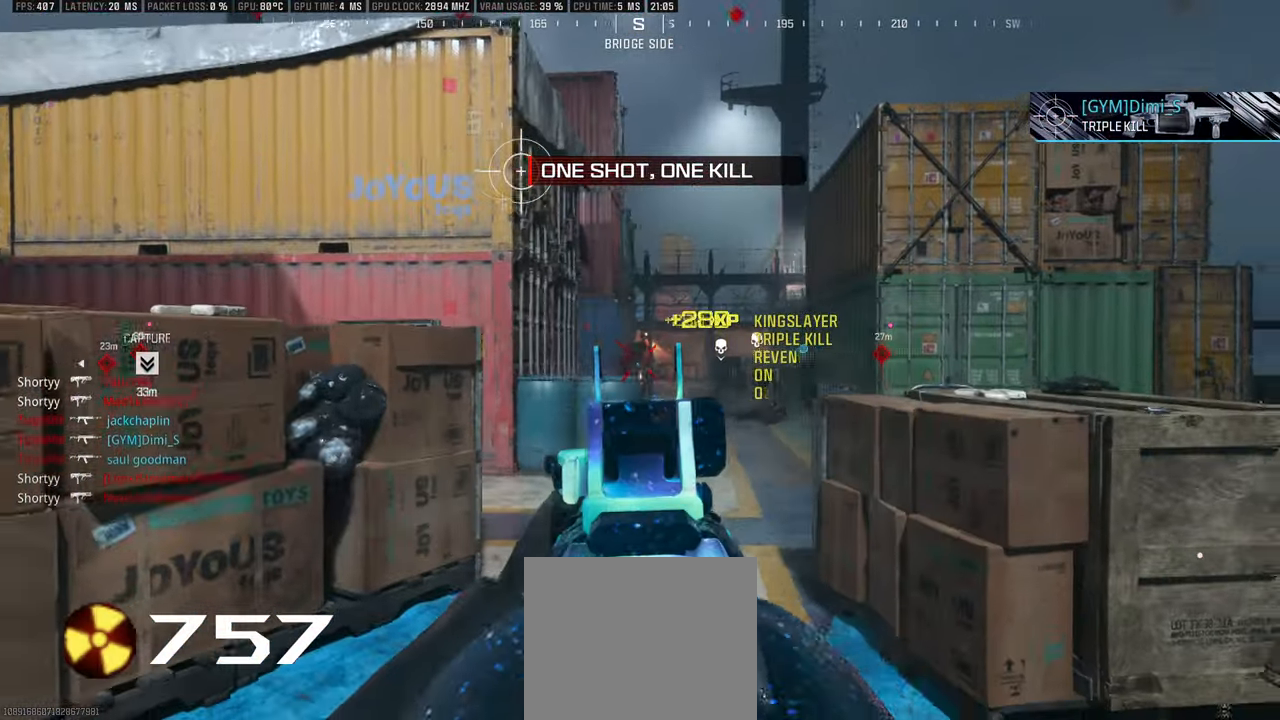
{"buttons": ["L3"], "left_stick": "up", "right_stick": "center", "events": [[17, "R1", "up"], [34, "right_stick", "center"], [50, "L1", "up"], [84, "L1", "down"], [117, "L1", "up"], [117, "left_stick", "up-left"], [184, "right_stick", "right"], [234, "L3", "down"], [267, "right_stick", "center"], [317, "left_stick", "up"], [400, "right_stick", "right"], [450, "L3", "up"], [467, "right_stick", "center"], [500, "L3", "down"]]}
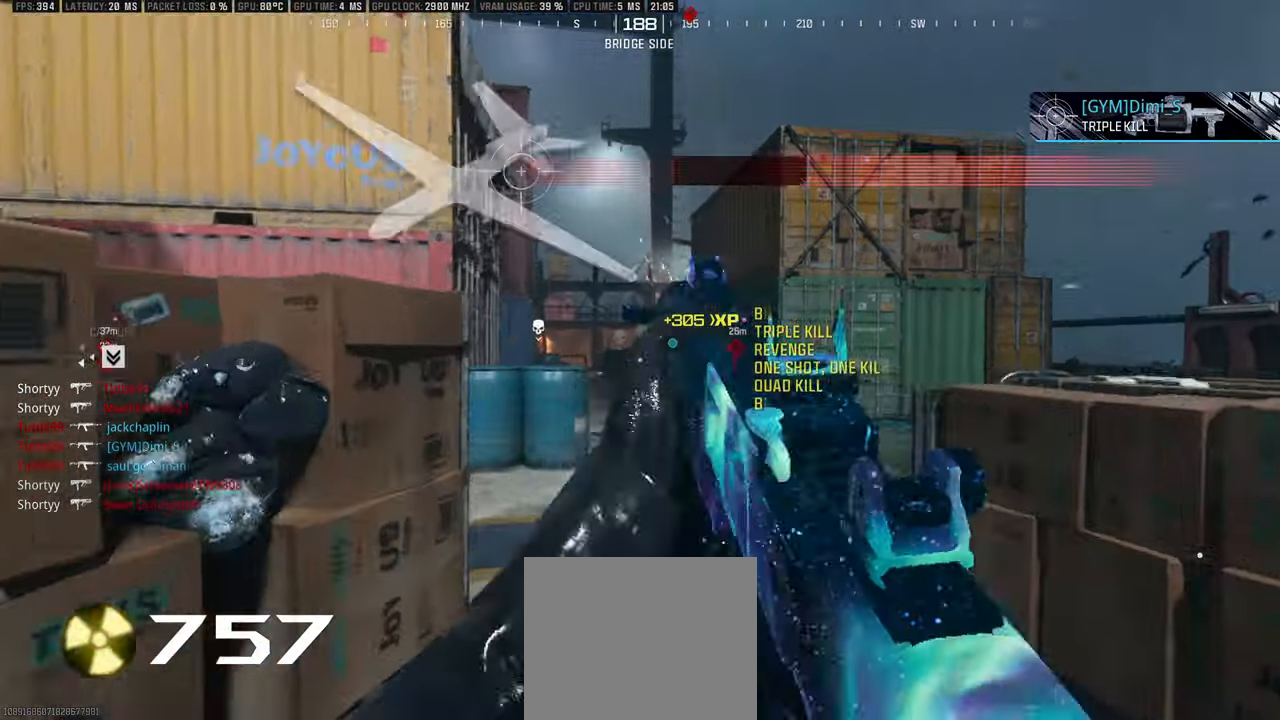
{"buttons": [], "left_stick": "up", "right_stick": "center", "events": [[100, "L3", "up"], [167, "L3", "down"], [284, "L3", "up"], [367, "L3", "down"], [467, "L3", "up"]]}
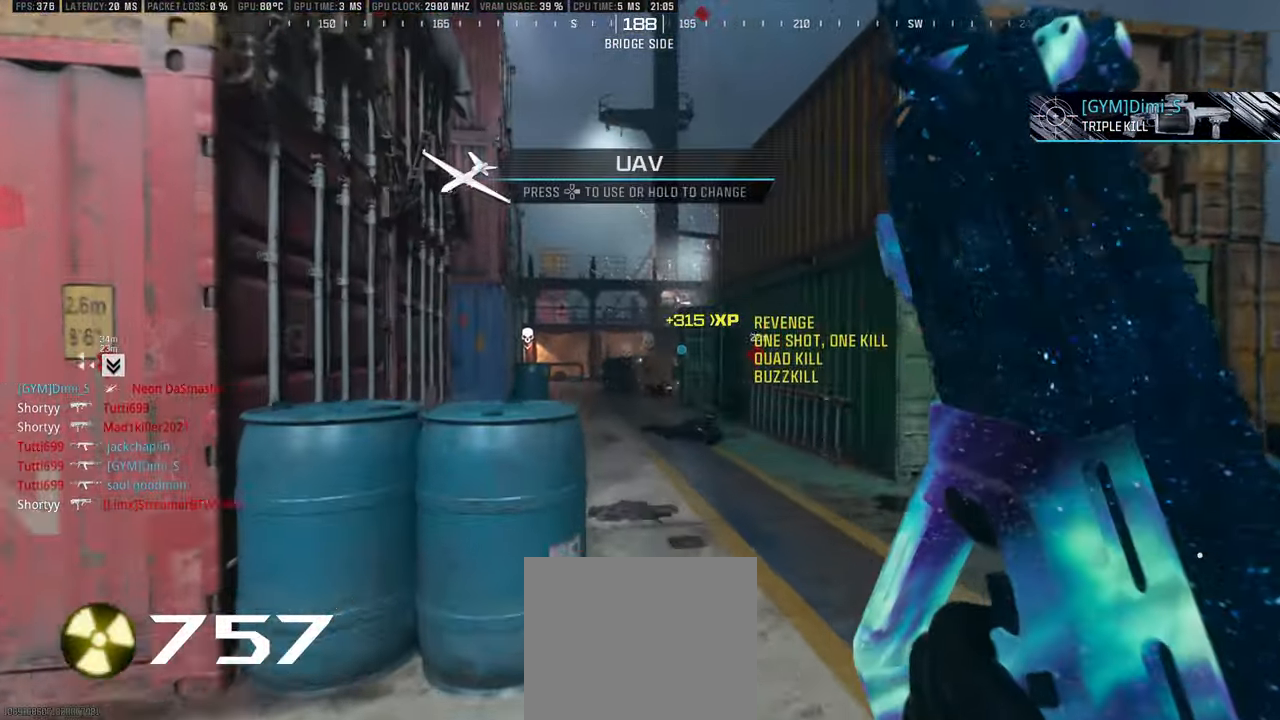
{"buttons": ["CIRCLE"], "left_stick": "up-left", "right_stick": "center", "events": [[67, "L3", "down"], [150, "L3", "up"], [200, "L3", "down"], [267, "right_stick", "left"], [300, "L3", "up"], [334, "right_stick", "center"], [417, "CIRCLE", "down"], [417, "left_stick", "up-left"]]}
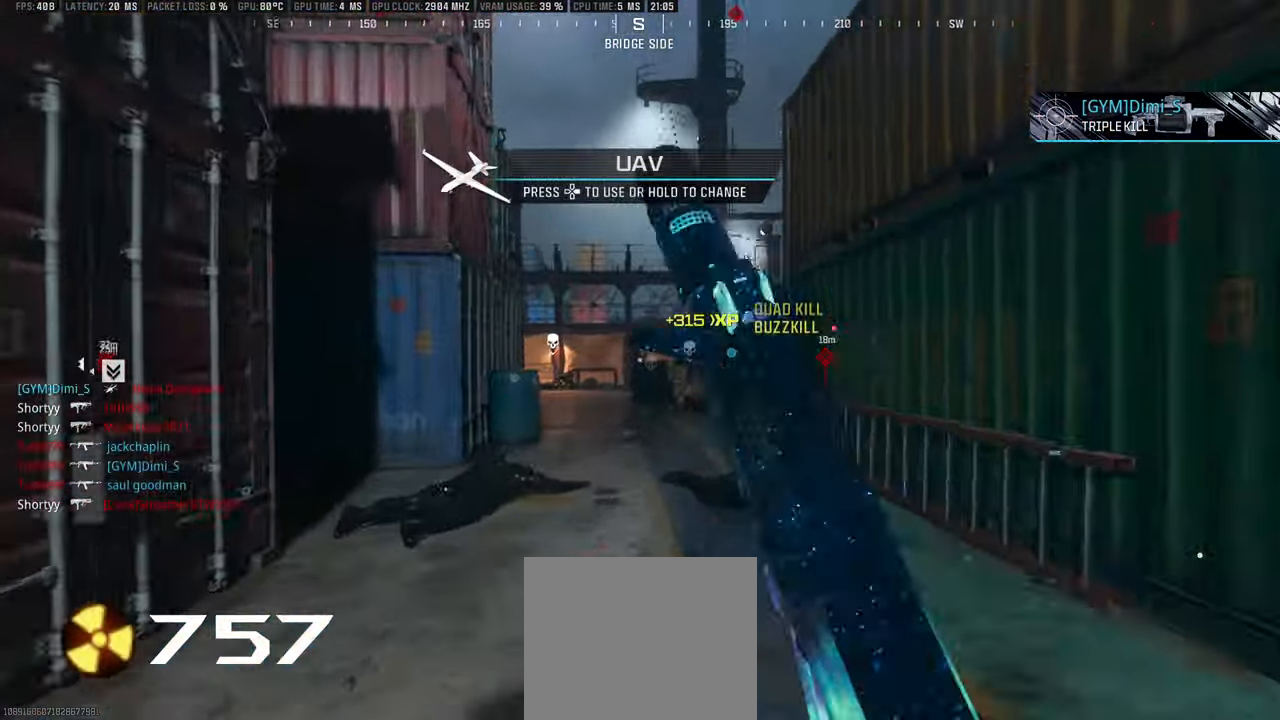
{"buttons": ["L1", "R1"], "left_stick": "left", "right_stick": "right", "events": [[17, "CIRCLE", "up"], [34, "L3", "down"], [134, "L3", "up"], [200, "L3", "down"], [250, "L1", "down"], [284, "L3", "up"], [384, "R1", "down"], [384, "left_stick", "left"], [434, "right_stick", "right"]]}
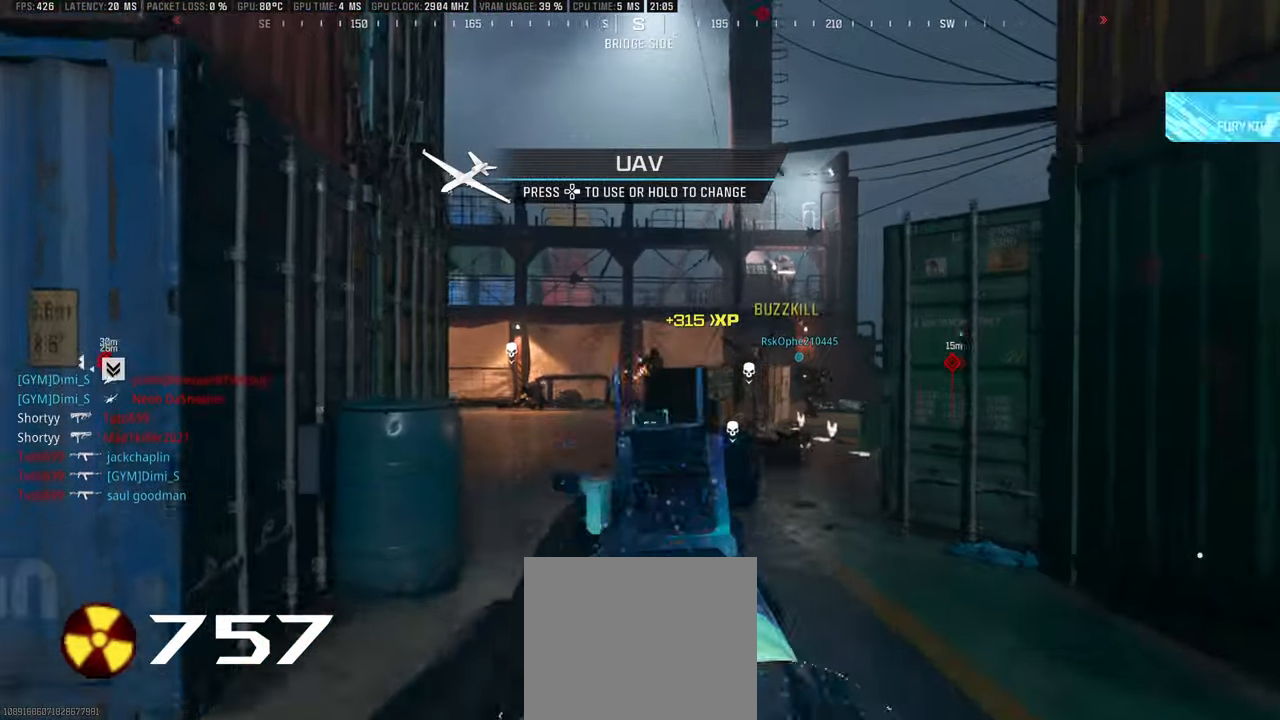
{"buttons": ["L1", "R1"], "left_stick": "left", "right_stick": "right", "events": [[317, "R1", "up"], [384, "right_stick", "center"], [417, "R1", "down"], [484, "right_stick", "right"]]}
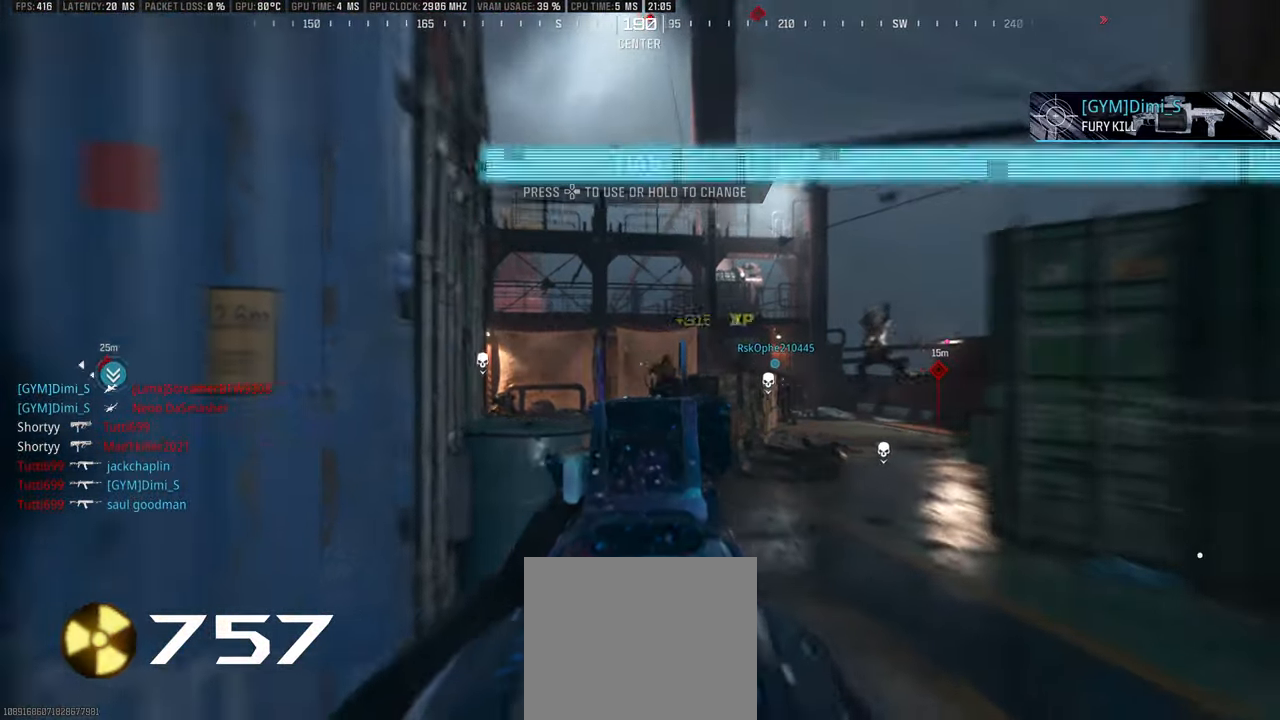
{"buttons": ["SQUARE"], "left_stick": "left", "right_stick": "center", "events": [[100, "right_stick", "center"], [234, "right_stick", "right"], [367, "R1", "up"], [367, "right_stick", "center"], [417, "L1", "up"], [500, "SQUARE", "down"]]}
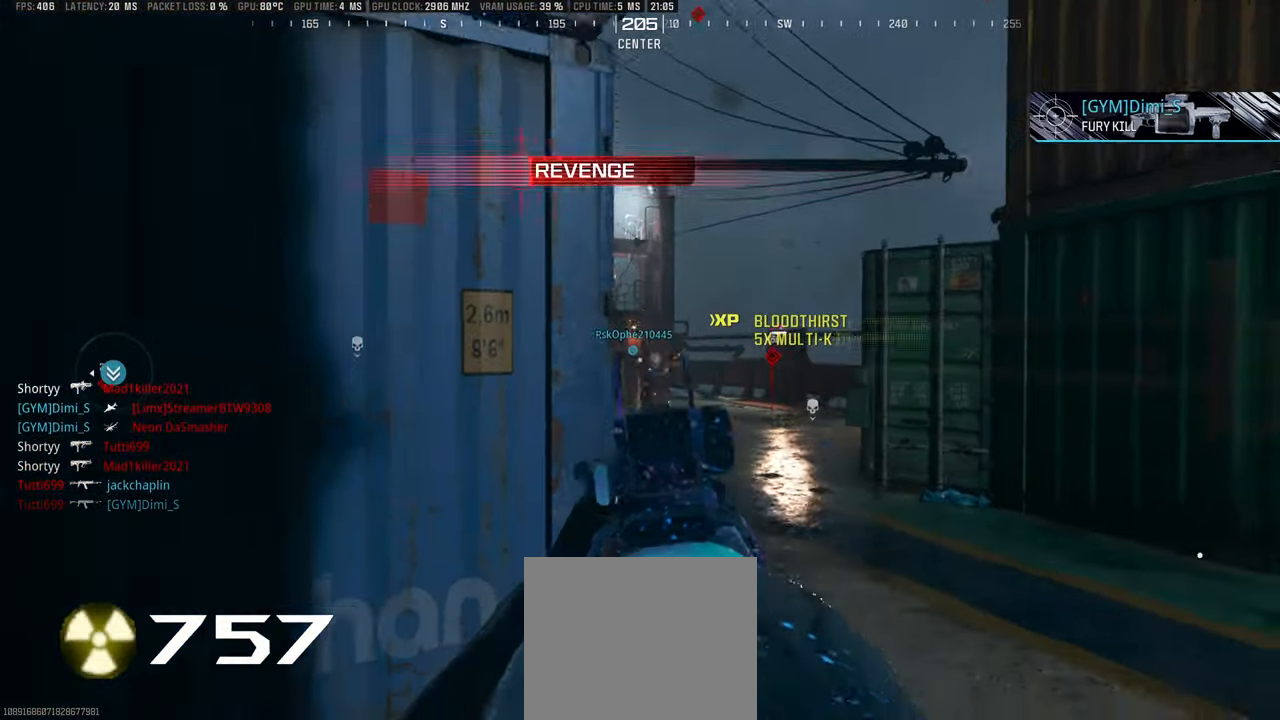
{"buttons": [], "left_stick": "up", "right_stick": "center", "events": [[50, "SQUARE", "up"], [200, "right_stick", "left"], [267, "left_stick", "up-left"], [400, "left_stick", "up"], [400, "right_stick", "center"]]}
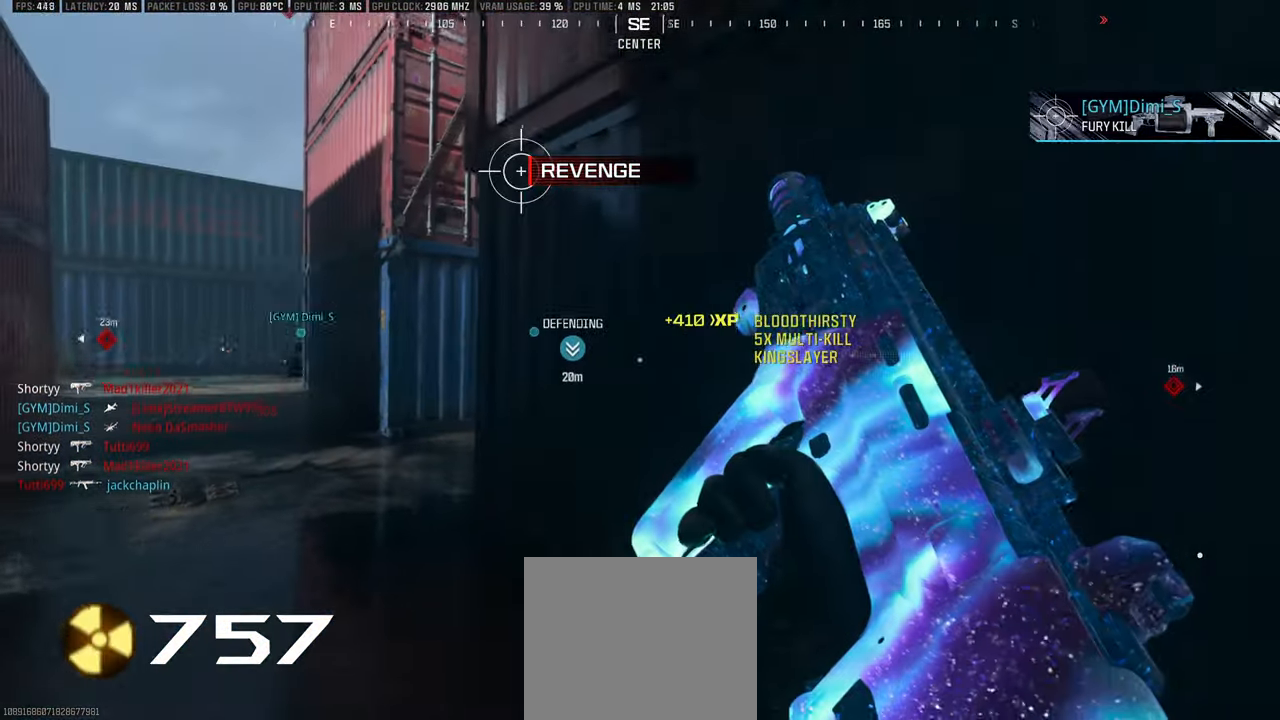
{"buttons": [], "left_stick": "up", "right_stick": "center", "events": [[200, "right_stick", "left"], [317, "right_stick", "center"]]}
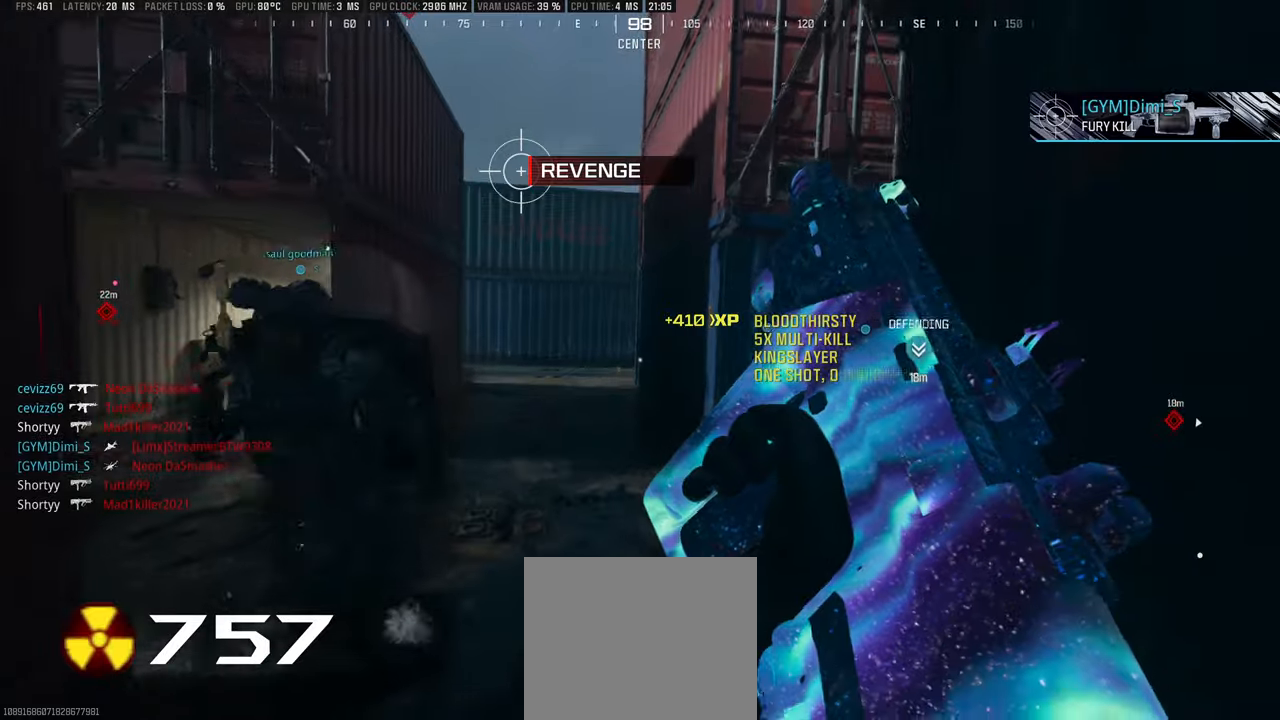
{"buttons": [], "left_stick": "up", "right_stick": "right", "events": [[233, "right_stick", "right"], [333, "right_stick", "center"], [450, "right_stick", "right"]]}
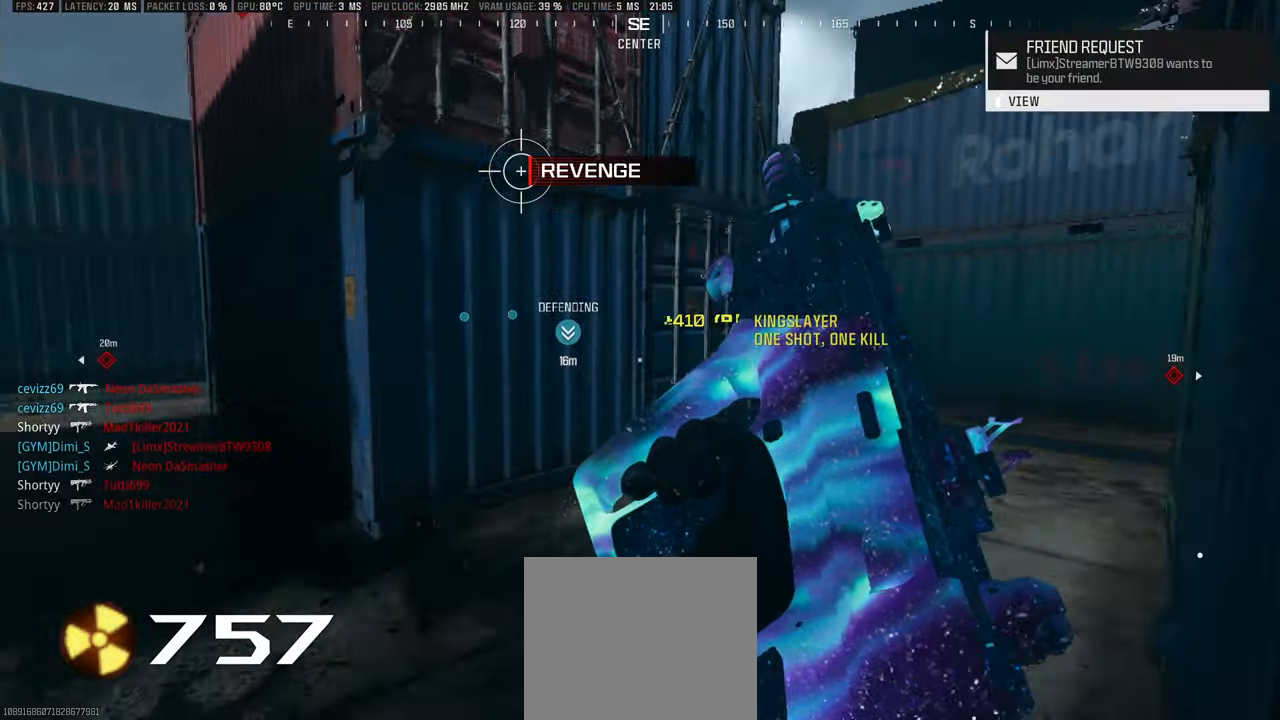
{"buttons": [], "left_stick": "up", "right_stick": "center", "events": [[50, "right_stick", "center"], [133, "DPAD_RIGHT", "down"], [333, "right_stick", "down"], [466, "DPAD_RIGHT", "up"], [483, "right_stick", "center"]]}
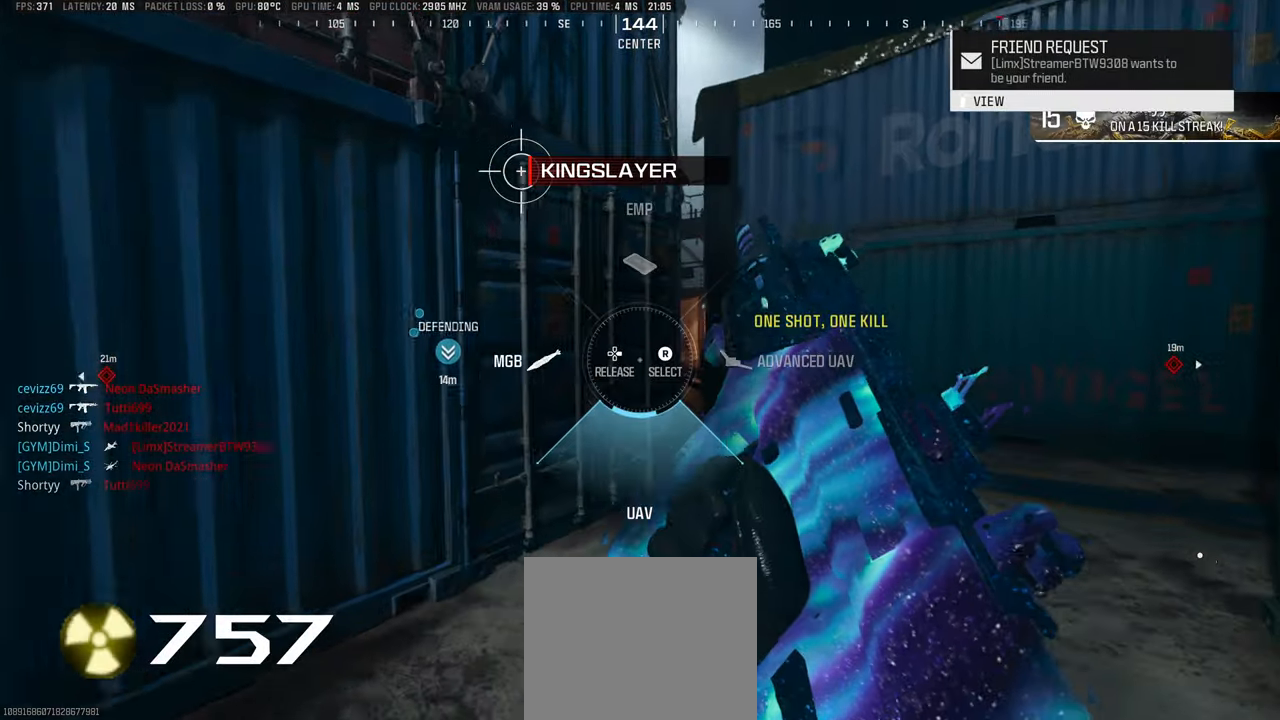
{"buttons": [], "left_stick": "center", "right_stick": "center", "events": [[150, "left_stick", "center"]]}
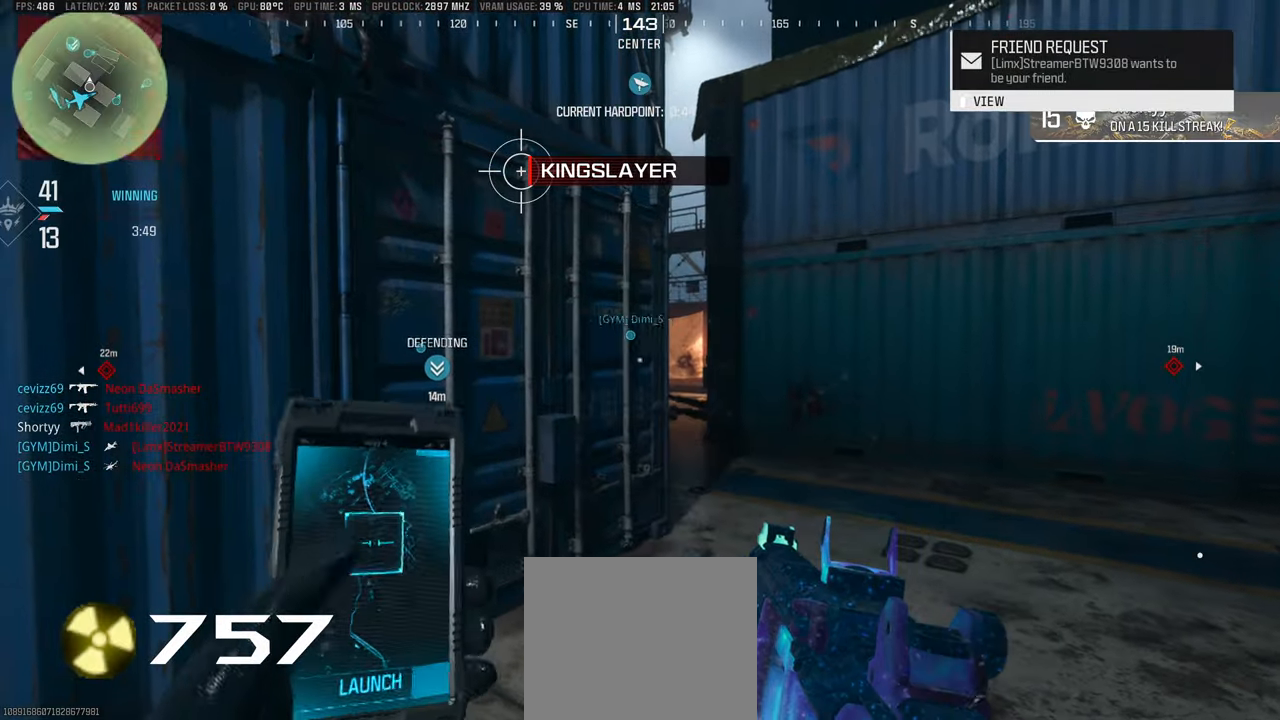
{"buttons": [], "left_stick": "up", "right_stick": "center", "events": [[50, "left_stick", "right"], [183, "left_stick", "down"], [200, "right_stick", "left"], [233, "left_stick", "left"], [333, "left_stick", "up-left"], [383, "right_stick", "center"], [433, "L3", "down"], [500, "L3", "up"], [500, "left_stick", "up"]]}
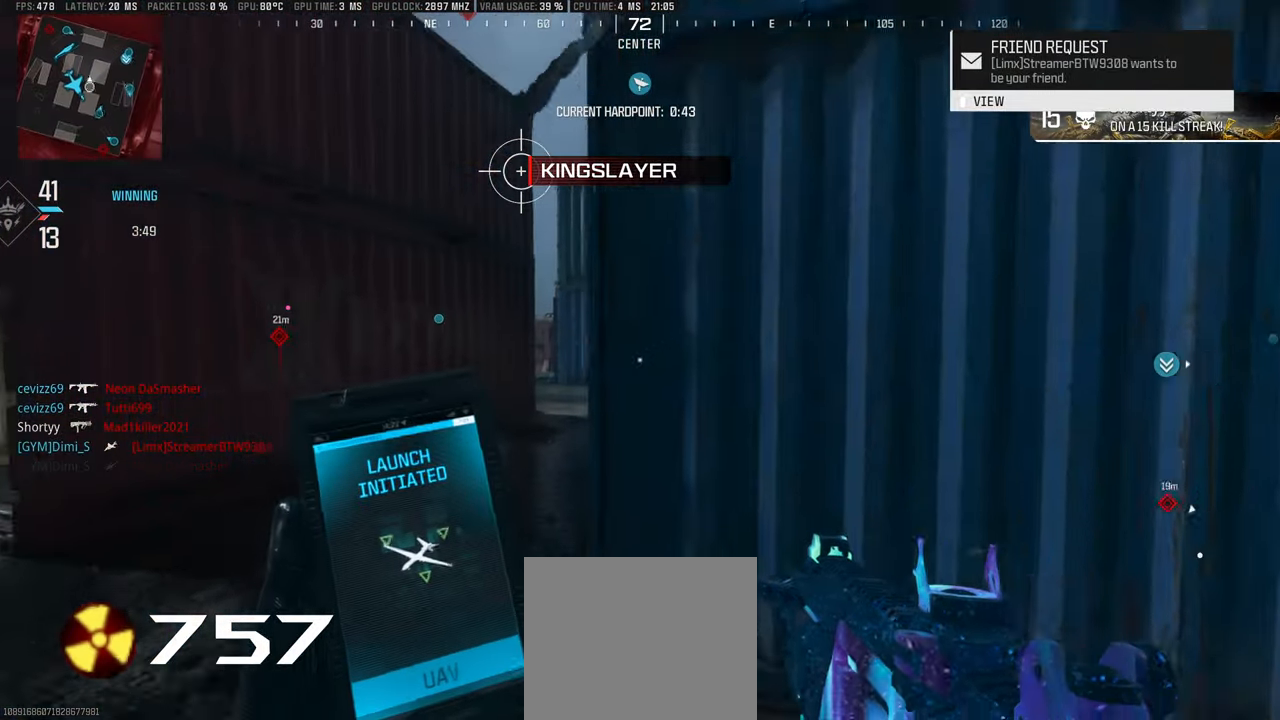
{"buttons": [], "left_stick": "up-left", "right_stick": "center", "events": [[83, "L3", "down"], [150, "L3", "up"], [183, "left_stick", "up-left"], [200, "right_stick", "left"], [233, "L3", "down"], [316, "L3", "up"], [383, "L3", "down"], [400, "right_stick", "center"], [483, "L3", "up"]]}
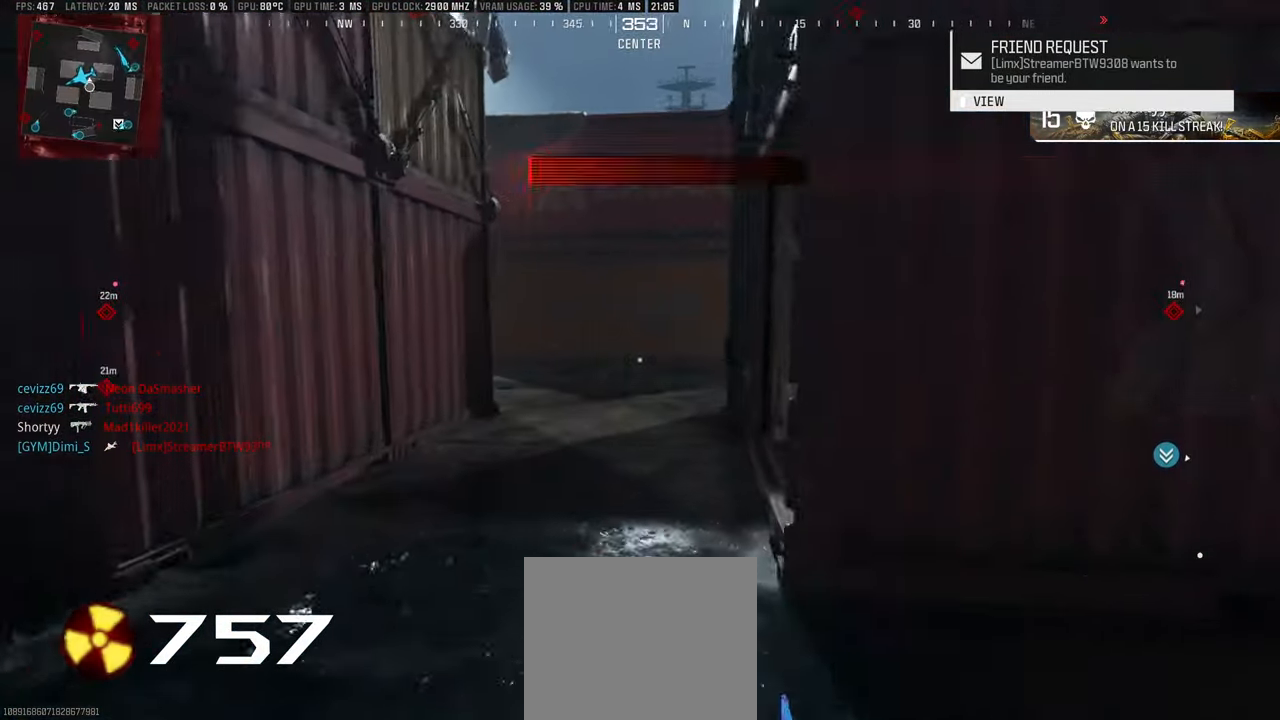
{"buttons": [], "left_stick": "up", "right_stick": "center", "events": [[83, "L3", "down"], [166, "L3", "up"], [166, "left_stick", "up"], [300, "CIRCLE", "down"], [366, "CIRCLE", "up"], [400, "L3", "down"], [466, "L3", "up"]]}
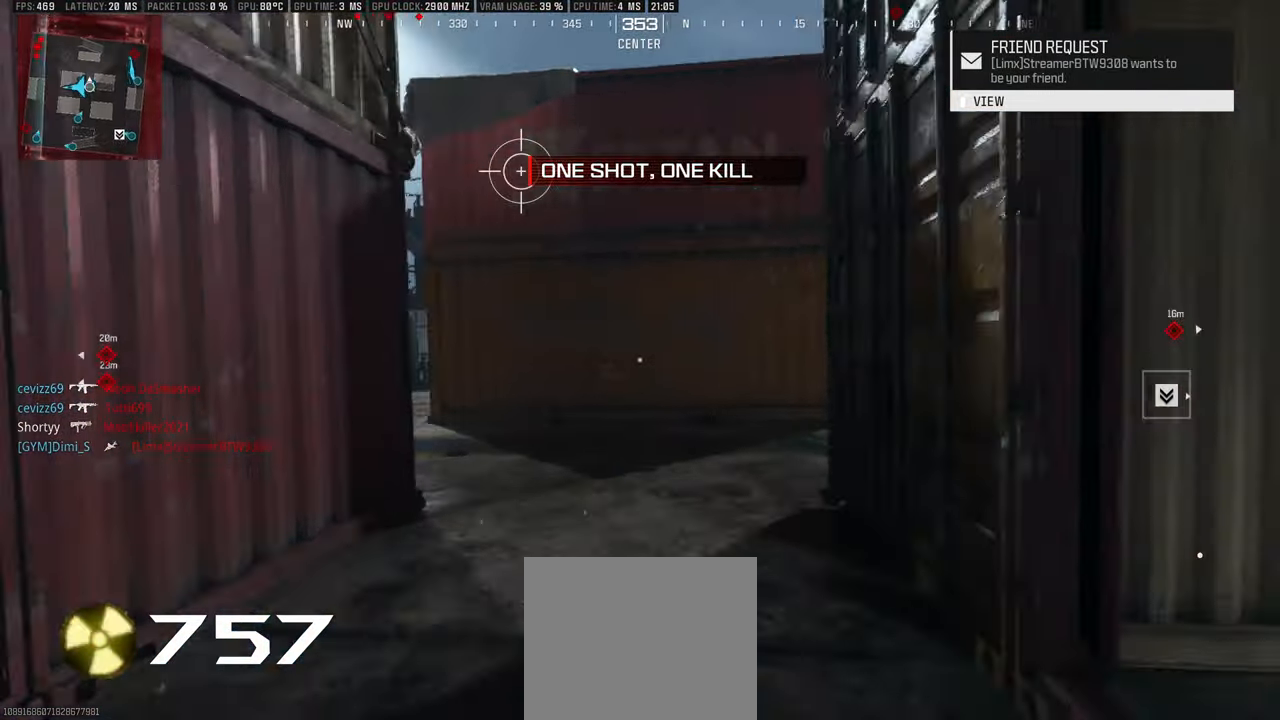
{"buttons": ["L1"], "left_stick": "up", "right_stick": "center", "events": [[16, "L3", "down"], [83, "right_stick", "left"], [116, "L3", "up"], [216, "L3", "down"], [216, "right_stick", "center"], [316, "L3", "up"], [333, "right_stick", "left"], [400, "L1", "down"], [466, "right_stick", "center"]]}
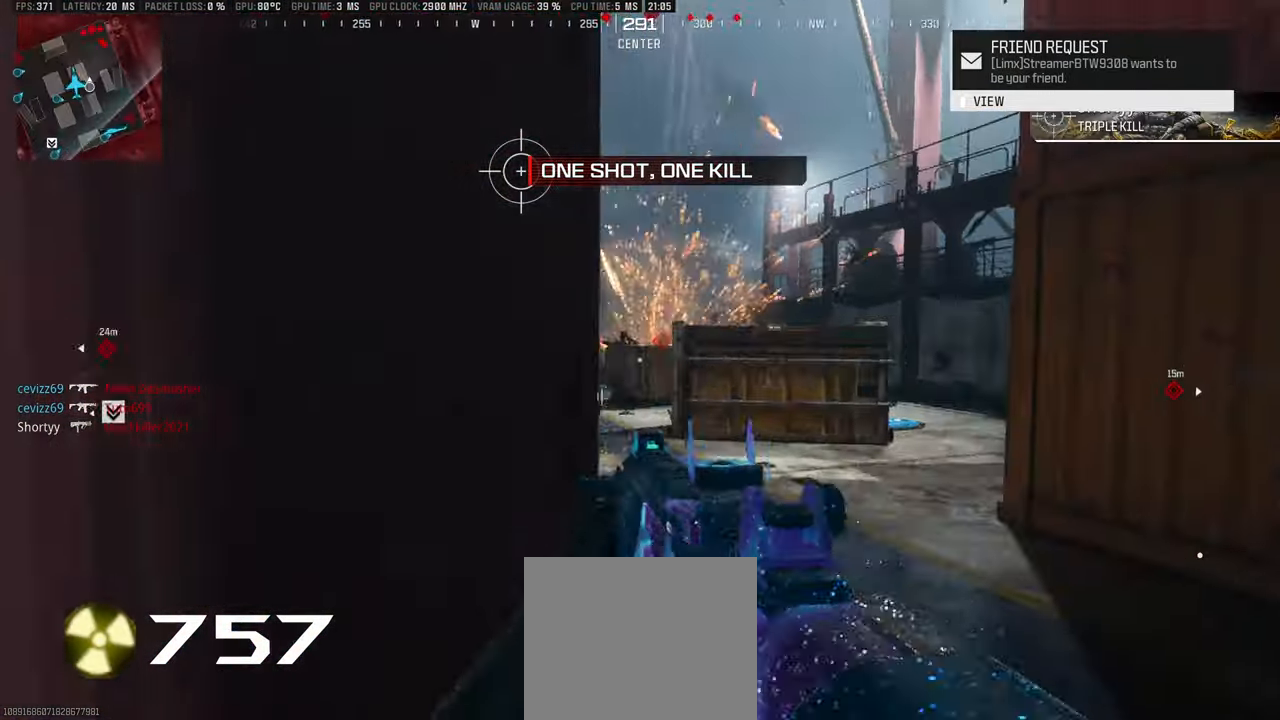
{"buttons": ["L1", "R1"], "left_stick": "up", "right_stick": "center", "events": [[66, "right_stick", "left"], [150, "right_stick", "center"], [250, "right_stick", "up-left"], [366, "R1", "down"], [400, "right_stick", "center"]]}